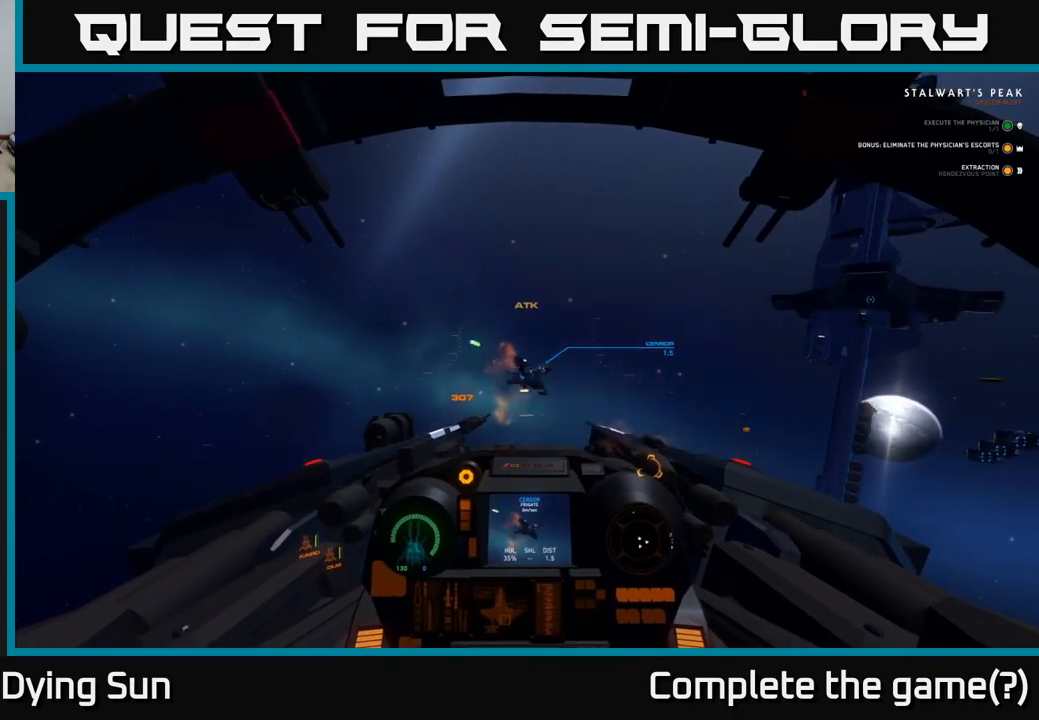
Gameplay with a controller (Xbox layout); each line is a JSON object with the inputs held at the frame after it. "events" lists button and stick changes between this image and that frame as [ms after this image, input, new state], when the widget could be followed in between.
{"buttons": ["L2", "R2"], "left_stick": "center", "right_stick": "center", "events": [[350, "right_stick", "down"], [467, "right_stick", "center"]]}
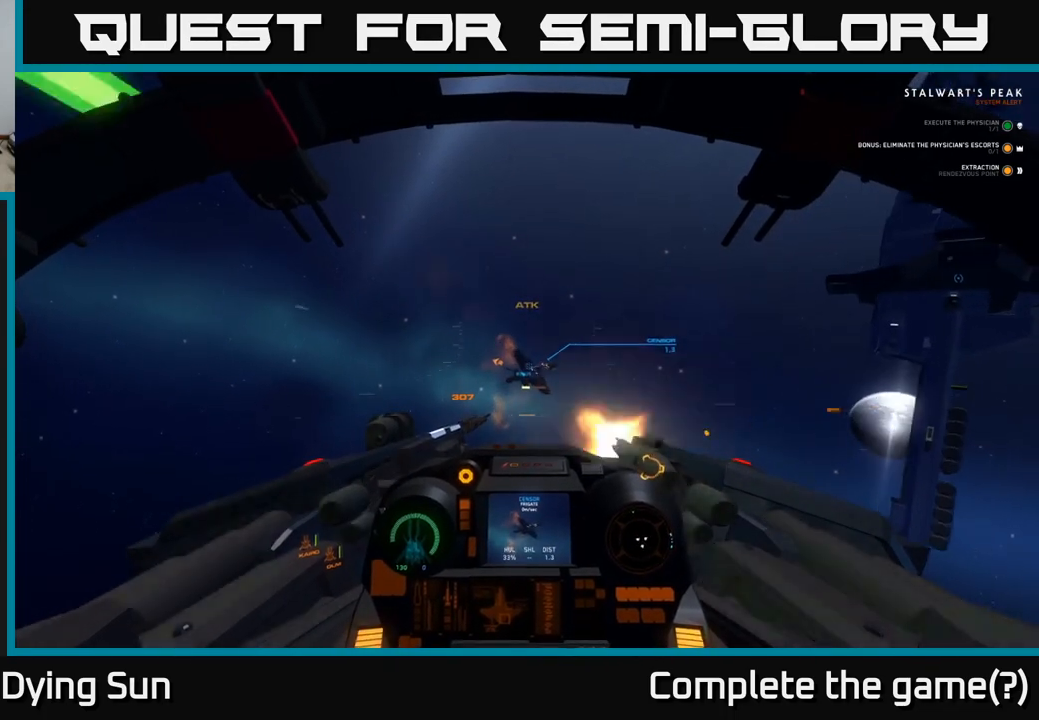
{"buttons": ["L2", "R2"], "left_stick": "center", "right_stick": "center", "events": []}
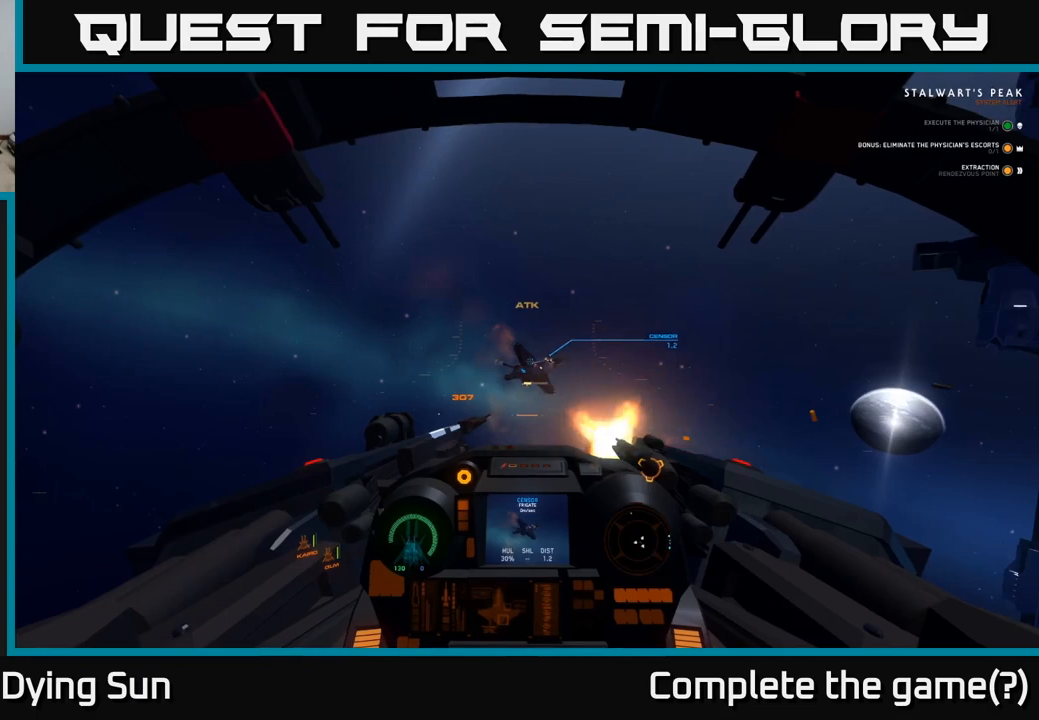
{"buttons": ["L2", "R2"], "left_stick": "center", "right_stick": "center", "events": []}
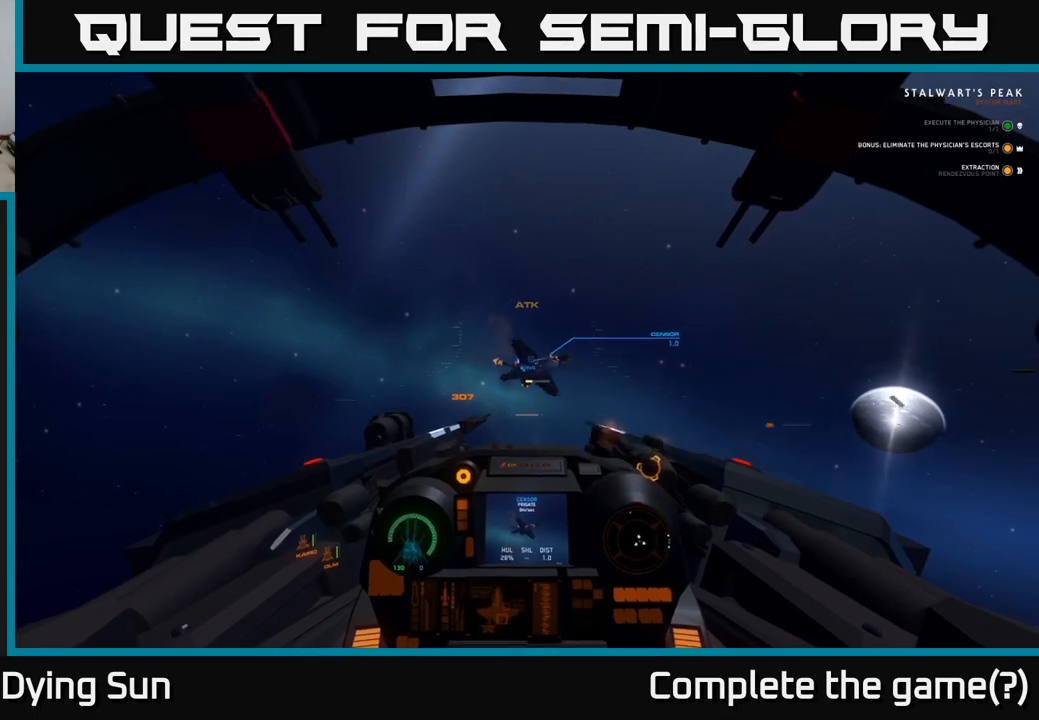
{"buttons": ["L2", "R2"], "left_stick": "left", "right_stick": "down", "events": [[250, "left_stick", "left"], [300, "right_stick", "down"]]}
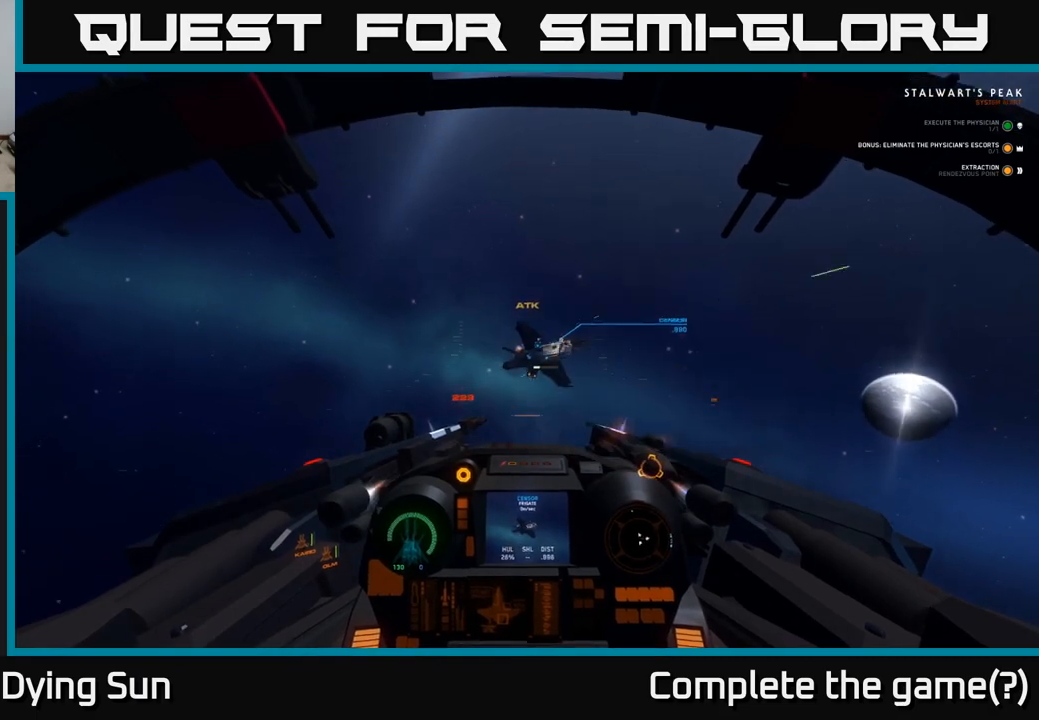
{"buttons": ["L1"], "left_stick": "center", "right_stick": "up", "events": [[267, "L2", "up"], [283, "right_stick", "left"], [300, "R2", "up"], [333, "L1", "down"], [417, "right_stick", "up"], [450, "left_stick", "center"]]}
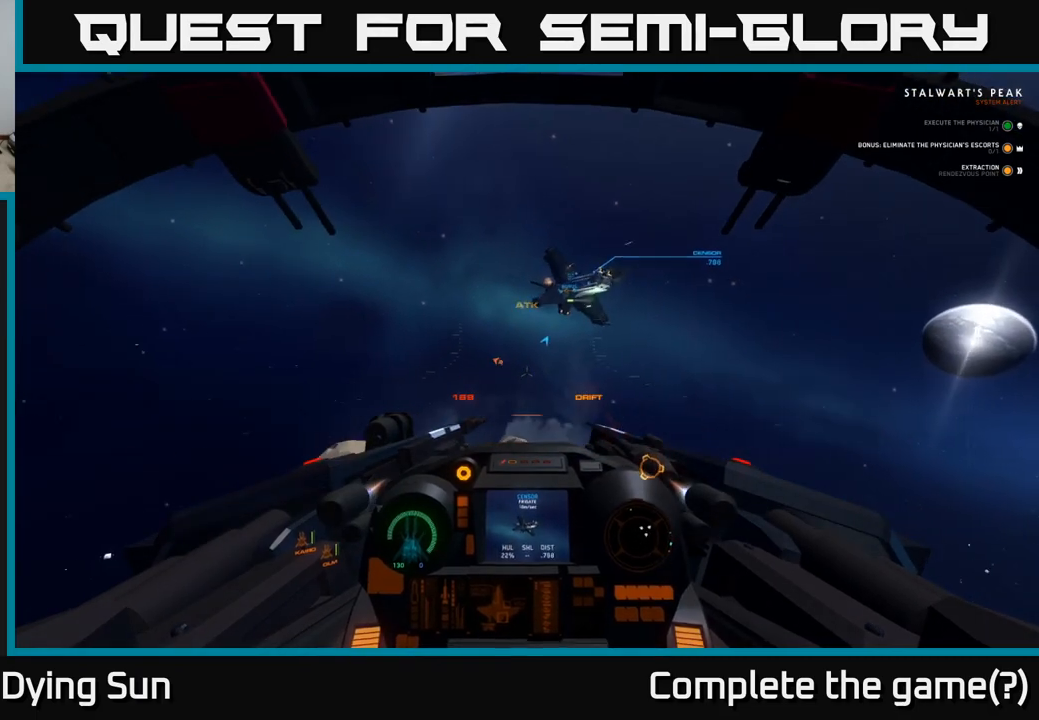
{"buttons": ["L1", "R2"], "left_stick": "center", "right_stick": "center", "events": [[150, "right_stick", "up-right"], [433, "R2", "down"], [450, "right_stick", "center"]]}
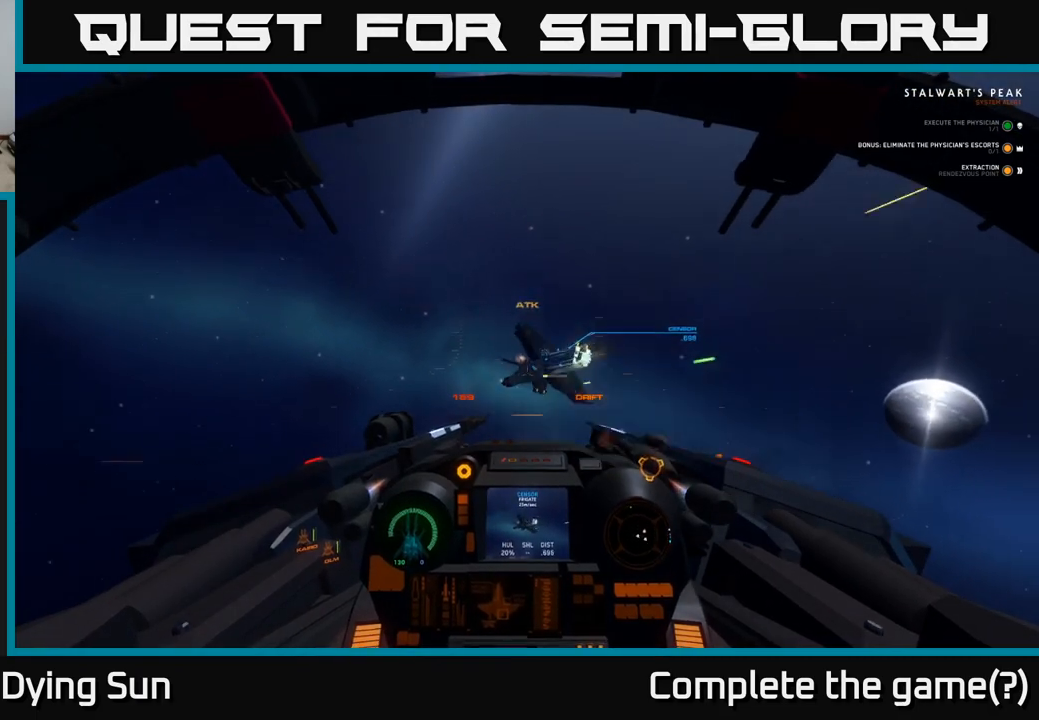
{"buttons": ["L1", "R2"], "left_stick": "center", "right_stick": "center", "events": [[33, "right_stick", "down"], [167, "right_stick", "center"], [317, "right_stick", "up"], [383, "right_stick", "center"]]}
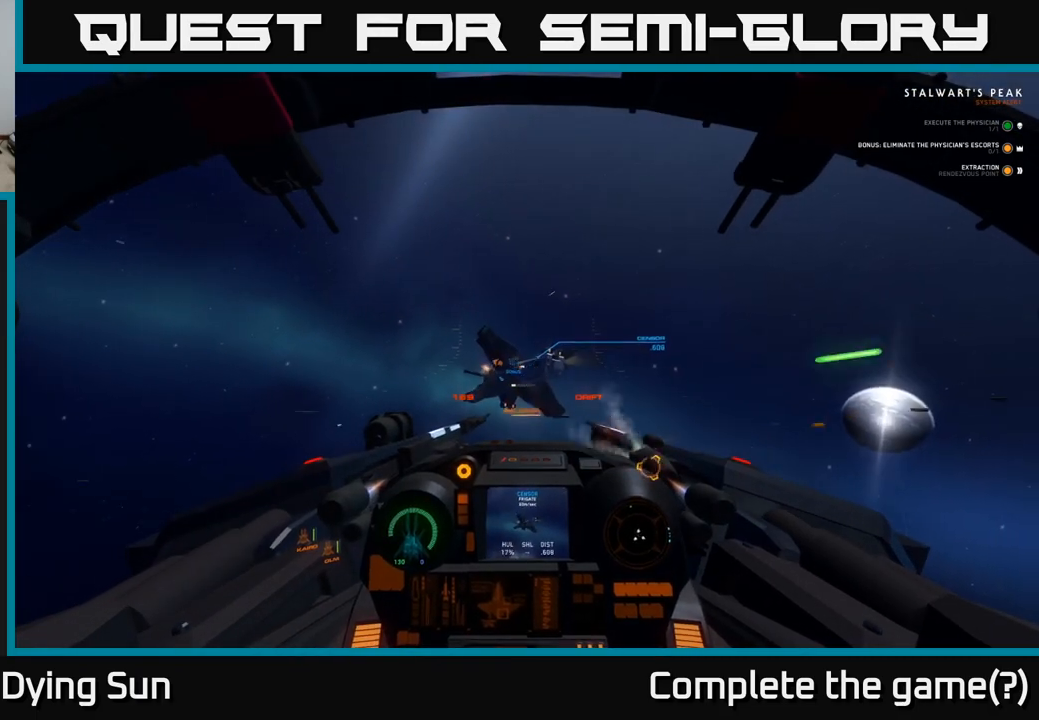
{"buttons": ["L1", "R2"], "left_stick": "center", "right_stick": "up", "events": [[67, "right_stick", "down-left"], [217, "right_stick", "center"], [500, "right_stick", "up"]]}
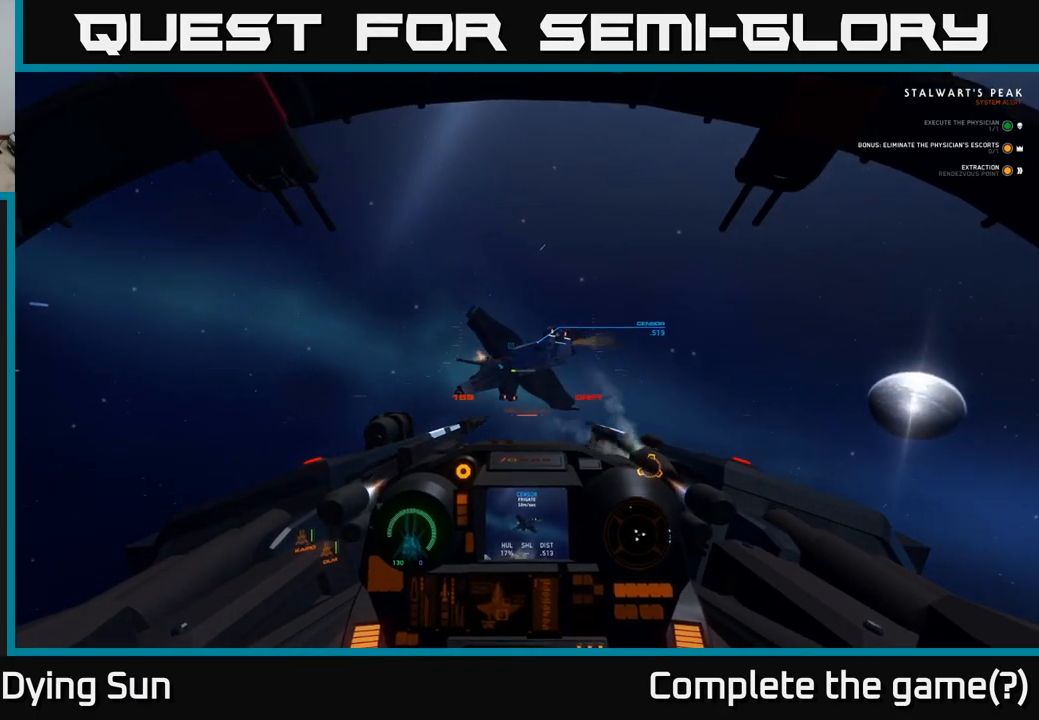
{"buttons": ["L2", "R2"], "left_stick": "center", "right_stick": "center", "events": [[50, "L1", "up"], [117, "right_stick", "right"], [133, "R2", "up"], [200, "L2", "down"], [267, "right_stick", "left"], [367, "R2", "down"], [417, "right_stick", "center"]]}
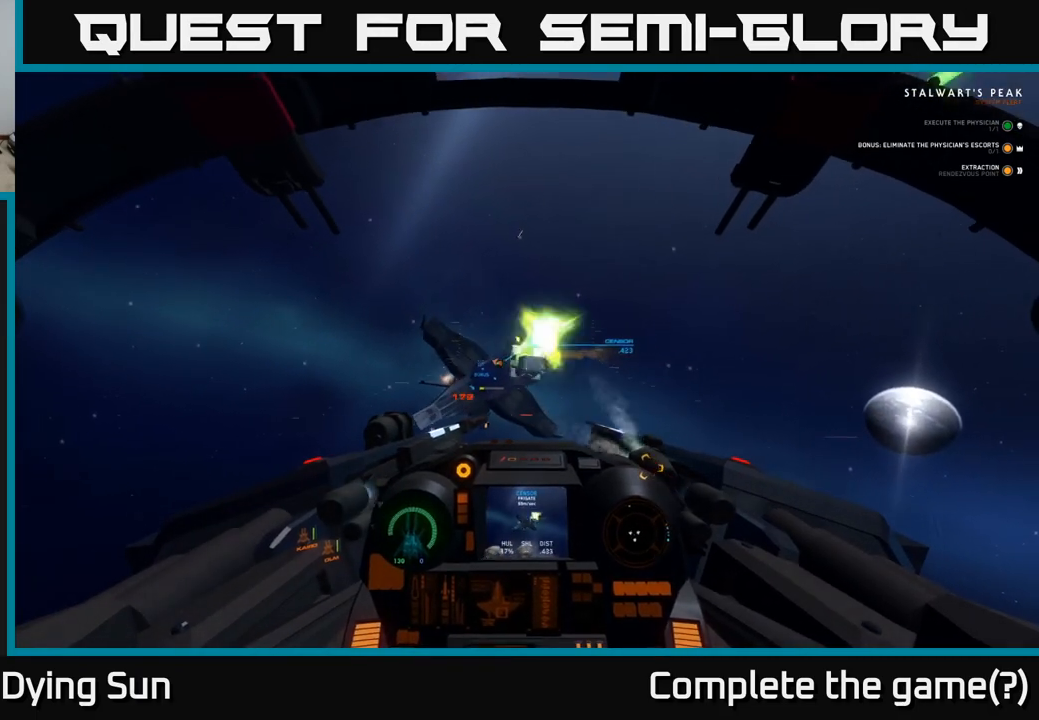
{"buttons": ["R2"], "left_stick": "right", "right_stick": "left", "events": [[17, "L2", "up"], [33, "left_stick", "down-right"], [50, "right_stick", "left"], [233, "right_stick", "center"], [250, "left_stick", "right"], [350, "right_stick", "left"]]}
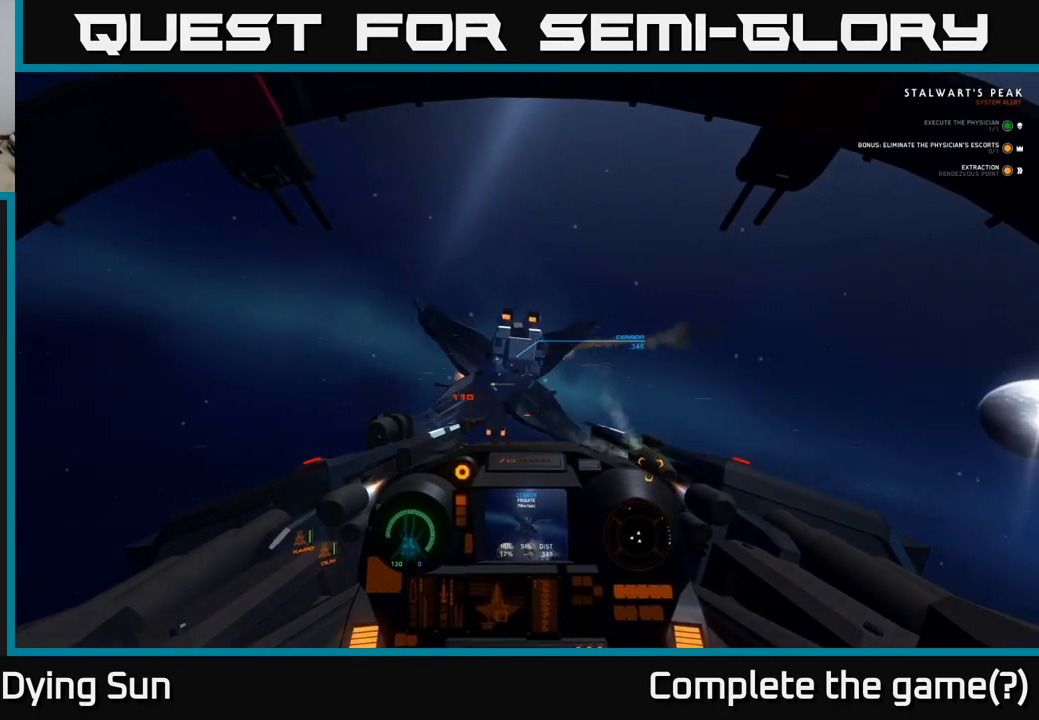
{"buttons": ["R2"], "left_stick": "right", "right_stick": "center", "events": [[217, "right_stick", "center"], [283, "R2", "up"], [400, "R2", "down"]]}
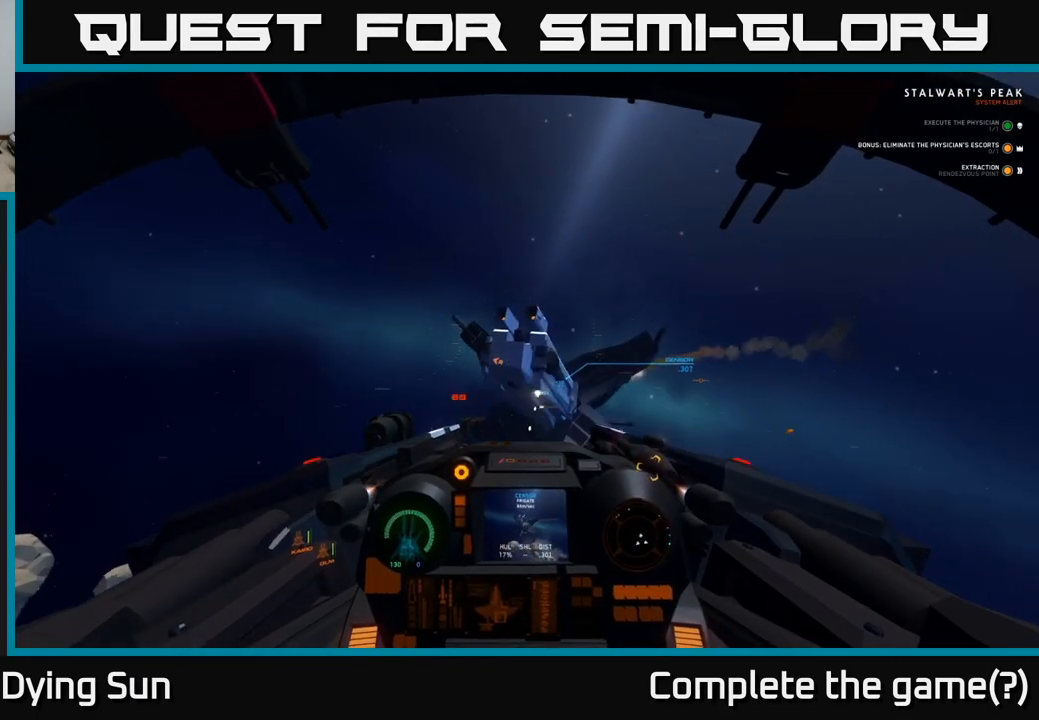
{"buttons": ["R2"], "left_stick": "right", "right_stick": "center", "events": [[83, "right_stick", "down-left"], [200, "right_stick", "center"], [300, "left_stick", "center"], [350, "left_stick", "right"], [367, "right_stick", "down"], [467, "right_stick", "center"]]}
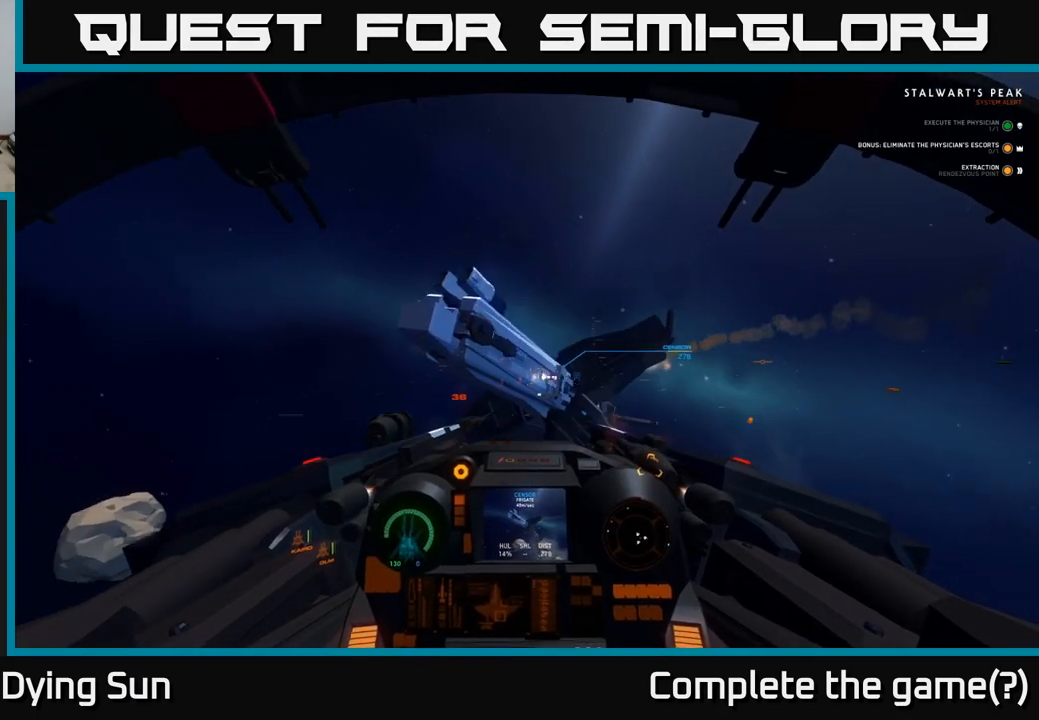
{"buttons": ["R2"], "left_stick": "right", "right_stick": "left", "events": [[350, "left_stick", "center"], [350, "right_stick", "left"], [500, "left_stick", "right"]]}
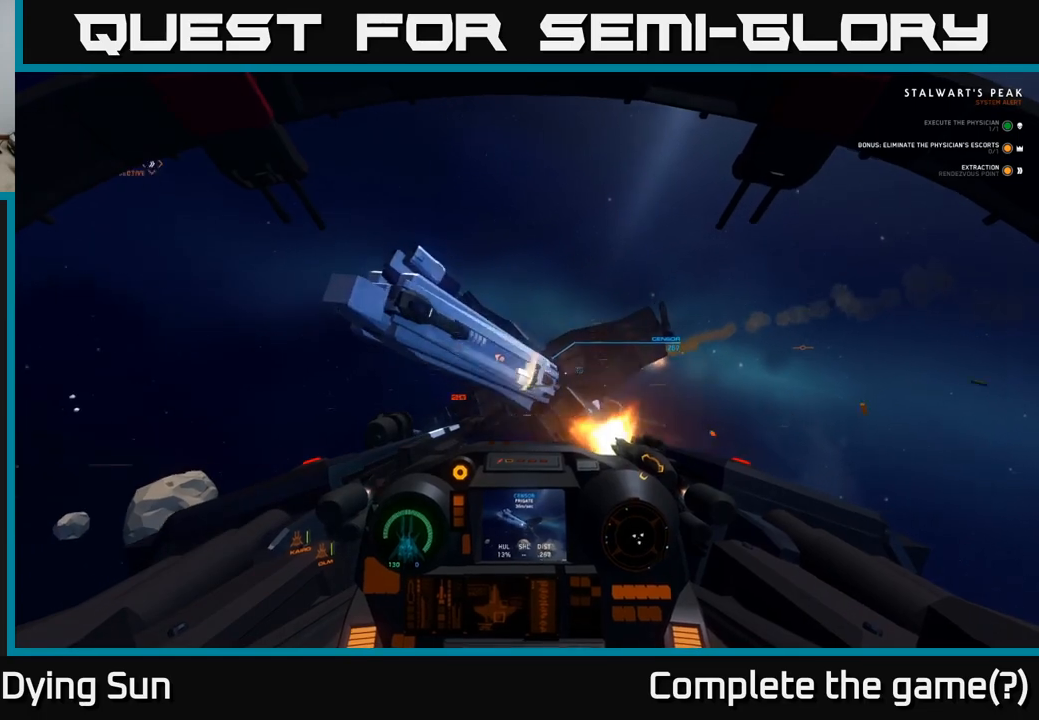
{"buttons": ["R2"], "left_stick": "center", "right_stick": "down-right", "events": [[17, "right_stick", "center"], [233, "right_stick", "right"], [400, "left_stick", "center"], [450, "right_stick", "down-right"]]}
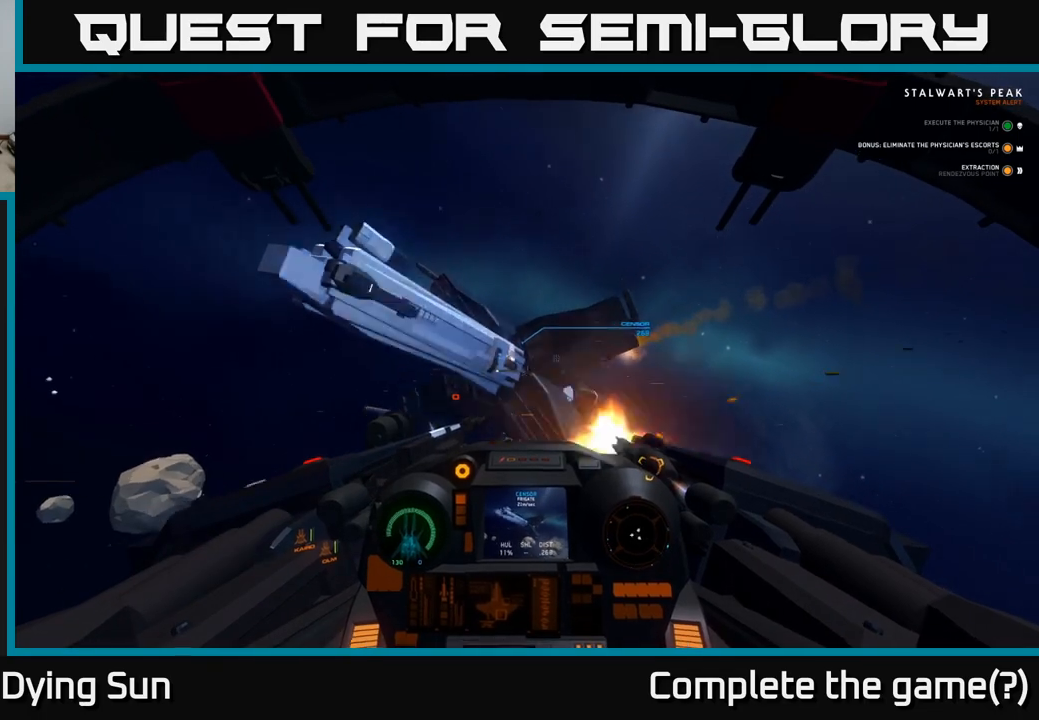
{"buttons": ["L2", "R2"], "left_stick": "down-right", "right_stick": "up-left", "events": [[17, "L2", "down"], [117, "right_stick", "down-left"], [200, "right_stick", "center"], [367, "right_stick", "up-left"], [500, "left_stick", "down-right"]]}
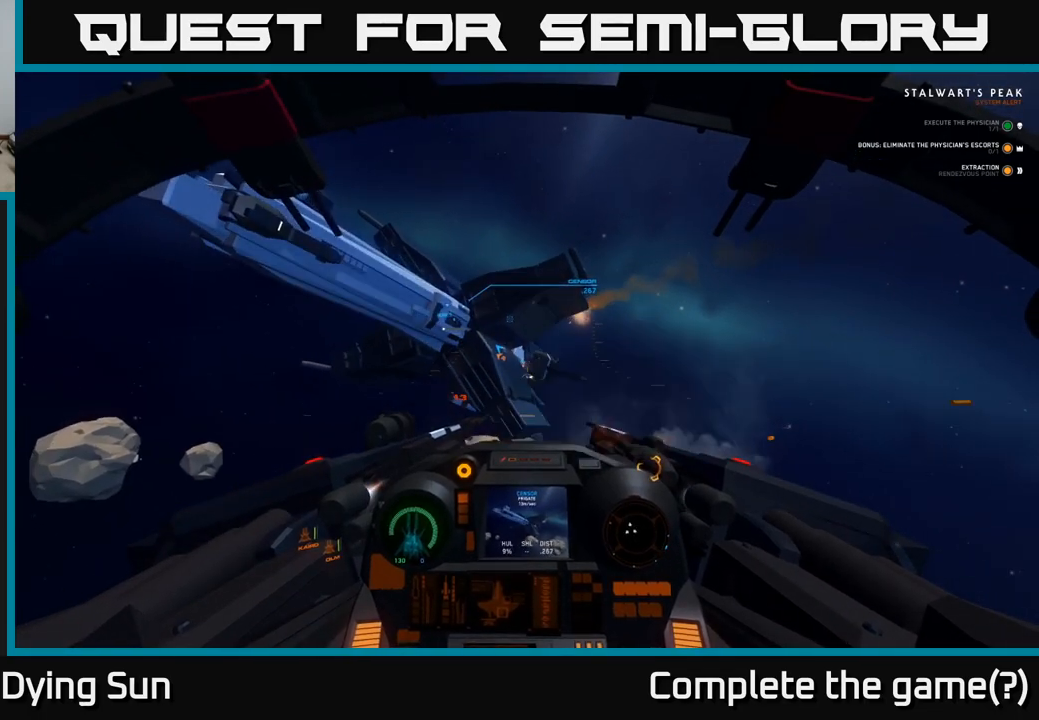
{"buttons": ["L2", "R2"], "left_stick": "center", "right_stick": "center", "events": [[83, "left_stick", "center"], [83, "right_stick", "center"], [150, "L2", "up"], [250, "L2", "down"]]}
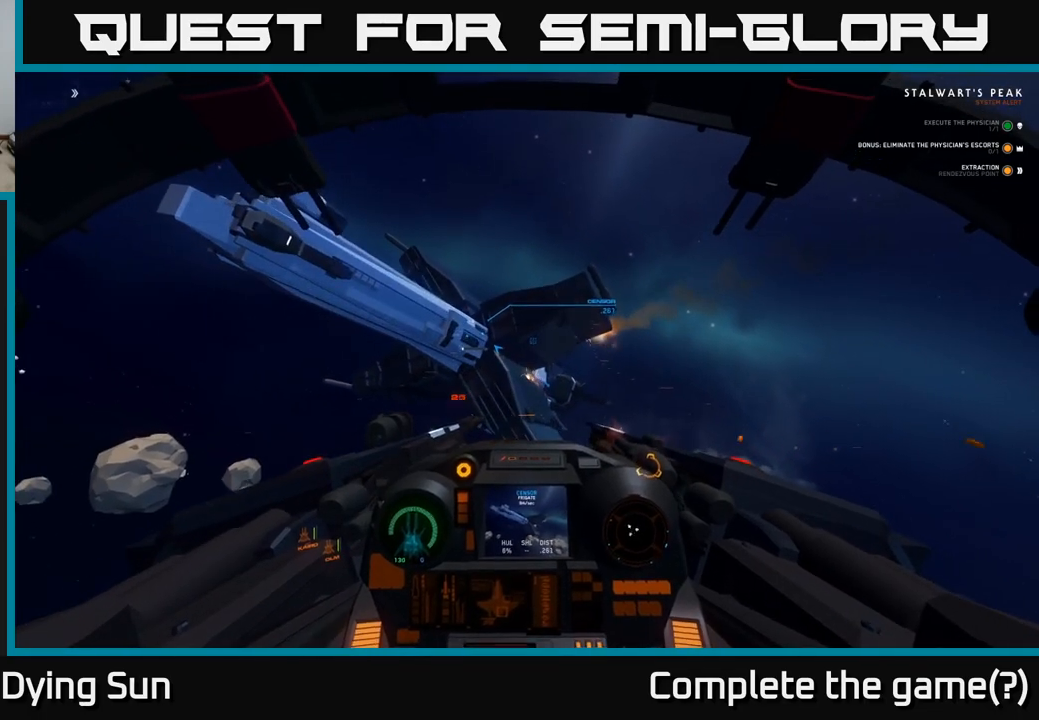
{"buttons": ["L2", "R2"], "left_stick": "center", "right_stick": "center", "events": [[17, "L2", "up"], [33, "right_stick", "right"], [67, "left_stick", "right"], [167, "right_stick", "up"], [217, "left_stick", "center"], [233, "L2", "down"], [283, "right_stick", "center"]]}
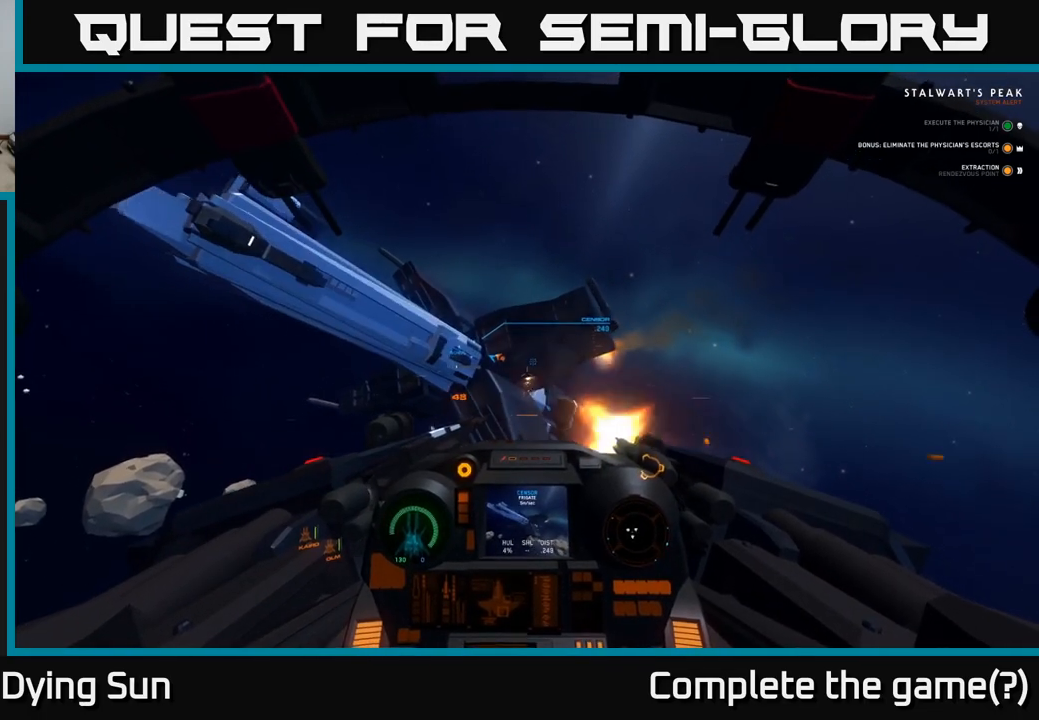
{"buttons": ["R2"], "left_stick": "center", "right_stick": "up-left", "events": [[17, "right_stick", "down"], [67, "L2", "up"], [167, "right_stick", "center"], [267, "L2", "down"], [383, "L2", "up"], [417, "right_stick", "up-left"]]}
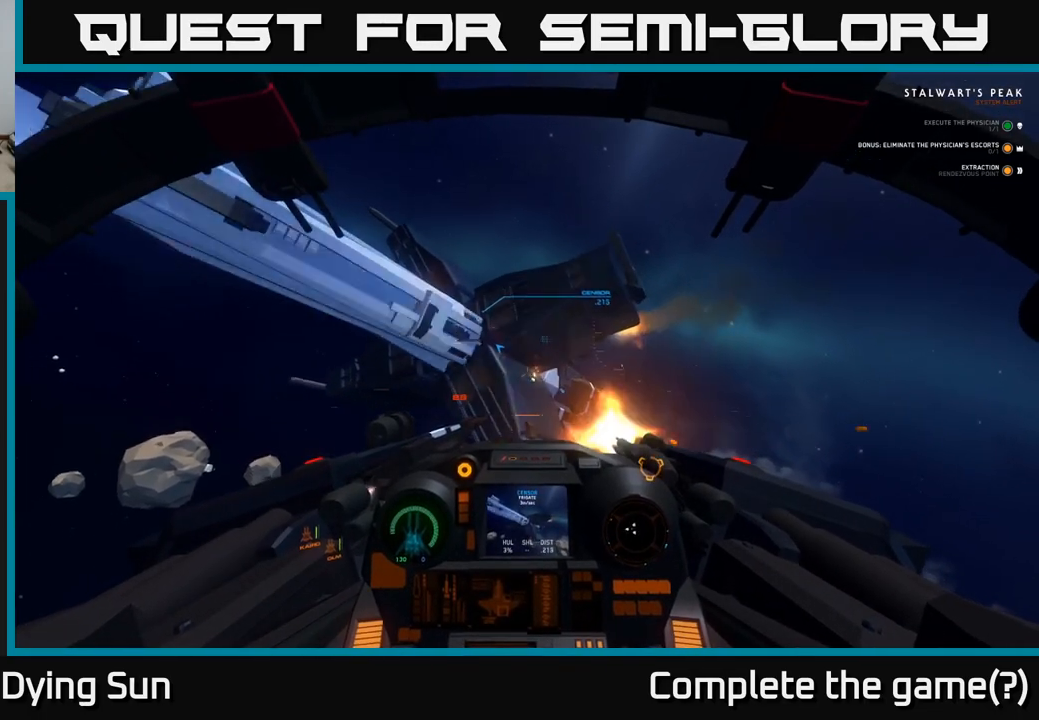
{"buttons": ["R2"], "left_stick": "center", "right_stick": "center", "events": [[100, "right_stick", "right"], [167, "left_stick", "down"], [267, "right_stick", "center"], [350, "left_stick", "center"]]}
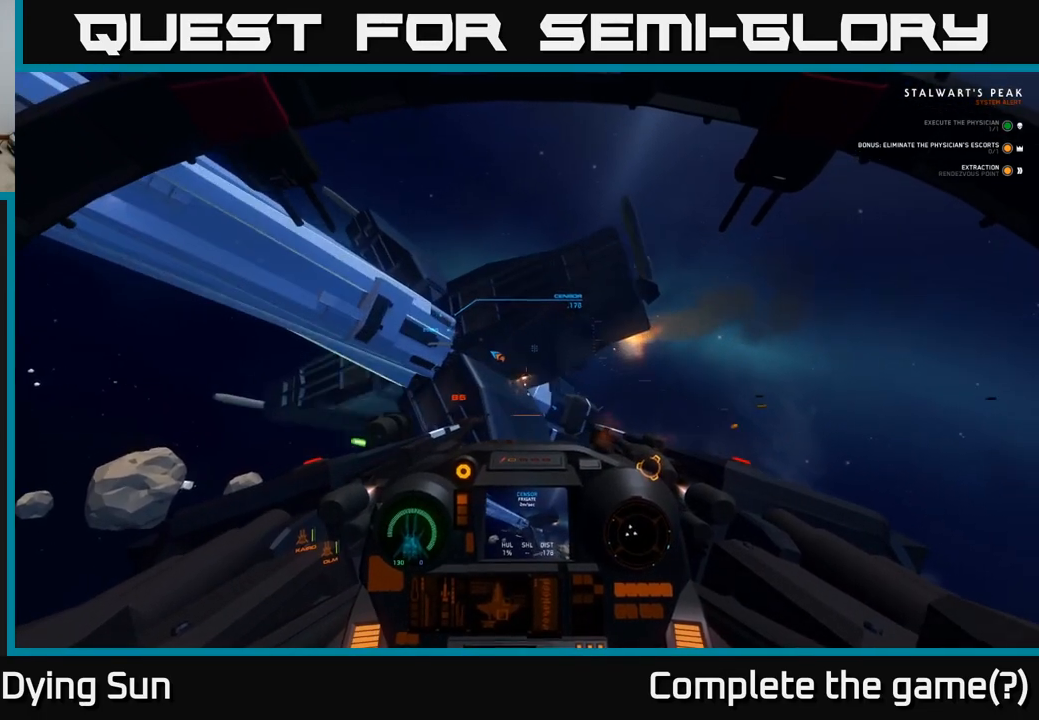
{"buttons": ["R2"], "left_stick": "center", "right_stick": "down-right", "events": [[50, "left_stick", "down"], [133, "right_stick", "down-left"], [183, "left_stick", "center"], [250, "left_stick", "down"], [283, "right_stick", "center"], [383, "right_stick", "right"], [400, "left_stick", "center"], [433, "right_stick", "down-right"]]}
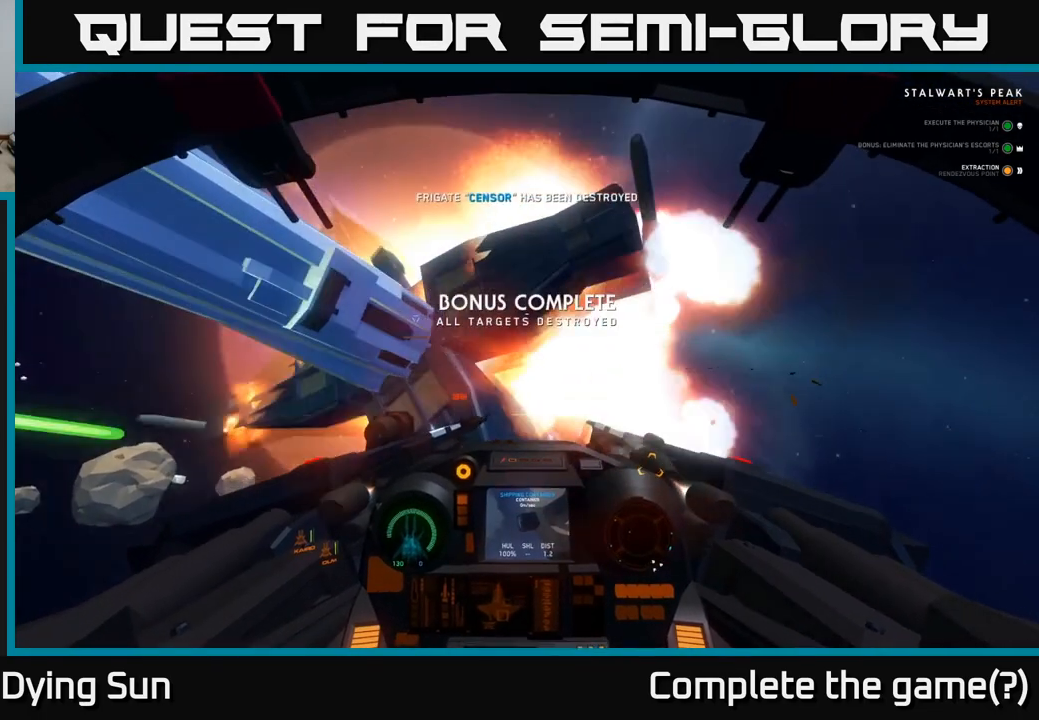
{"buttons": [], "left_stick": "center", "right_stick": "right", "events": [[367, "left_stick", "right"], [433, "R2", "up"], [467, "left_stick", "center"], [500, "right_stick", "right"]]}
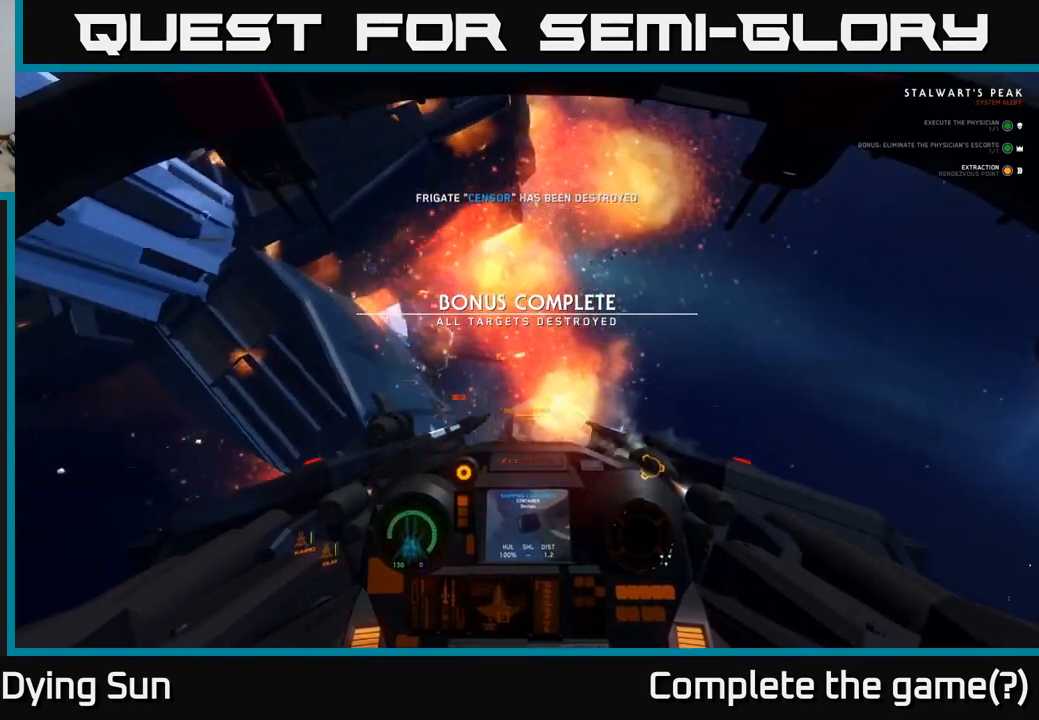
{"buttons": ["L2"], "left_stick": "center", "right_stick": "down-left", "events": [[17, "L2", "down"], [233, "right_stick", "down"], [400, "right_stick", "down-left"]]}
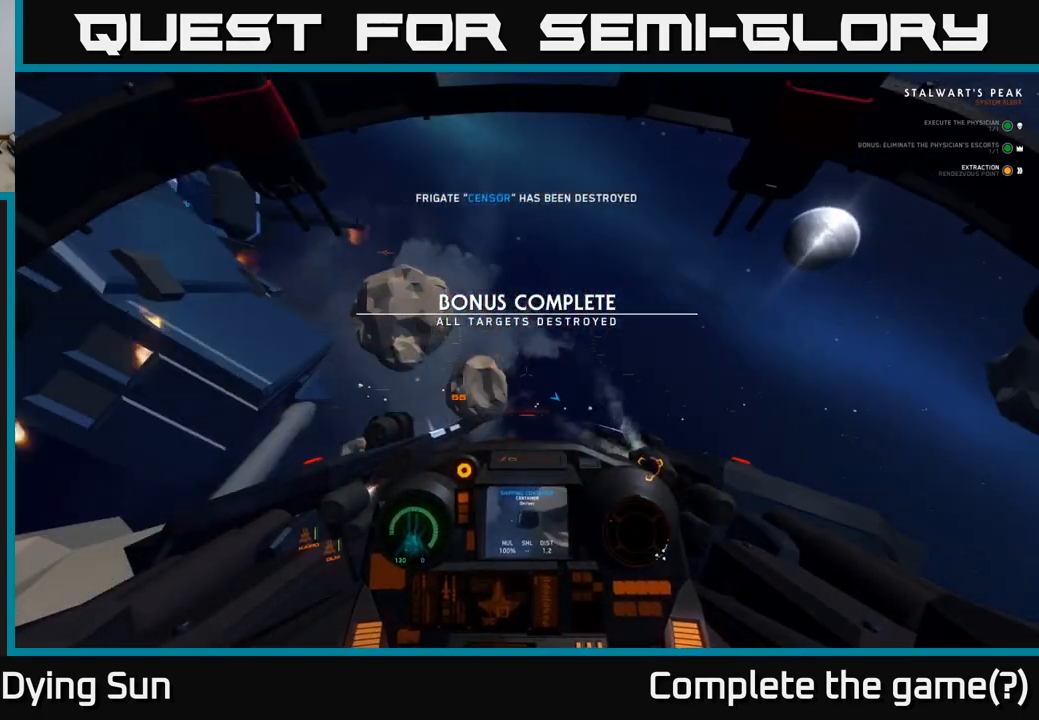
{"buttons": ["L2"], "left_stick": "center", "right_stick": "down-left", "events": []}
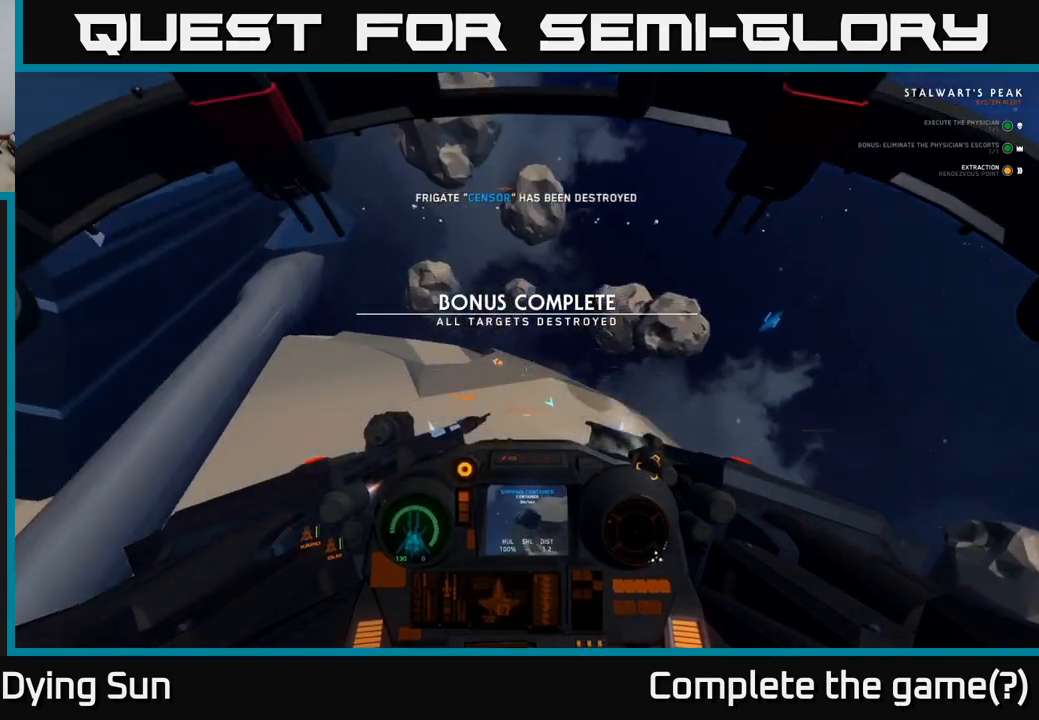
{"buttons": [], "left_stick": "center", "right_stick": "up", "events": [[233, "L2", "up"], [350, "right_stick", "up"], [367, "left_stick", "down-right"], [467, "left_stick", "center"]]}
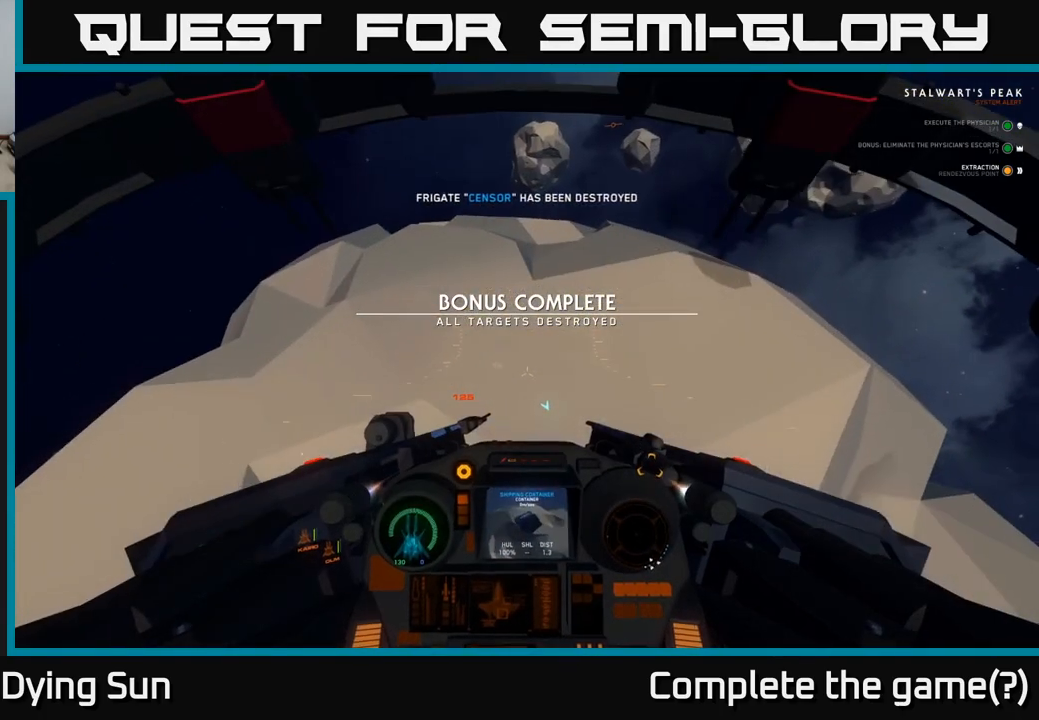
{"buttons": ["L2"], "left_stick": "left", "right_stick": "left", "events": [[17, "right_stick", "up-right"], [83, "L2", "down"], [267, "L2", "up"], [383, "L2", "down"], [383, "left_stick", "left"], [450, "right_stick", "left"]]}
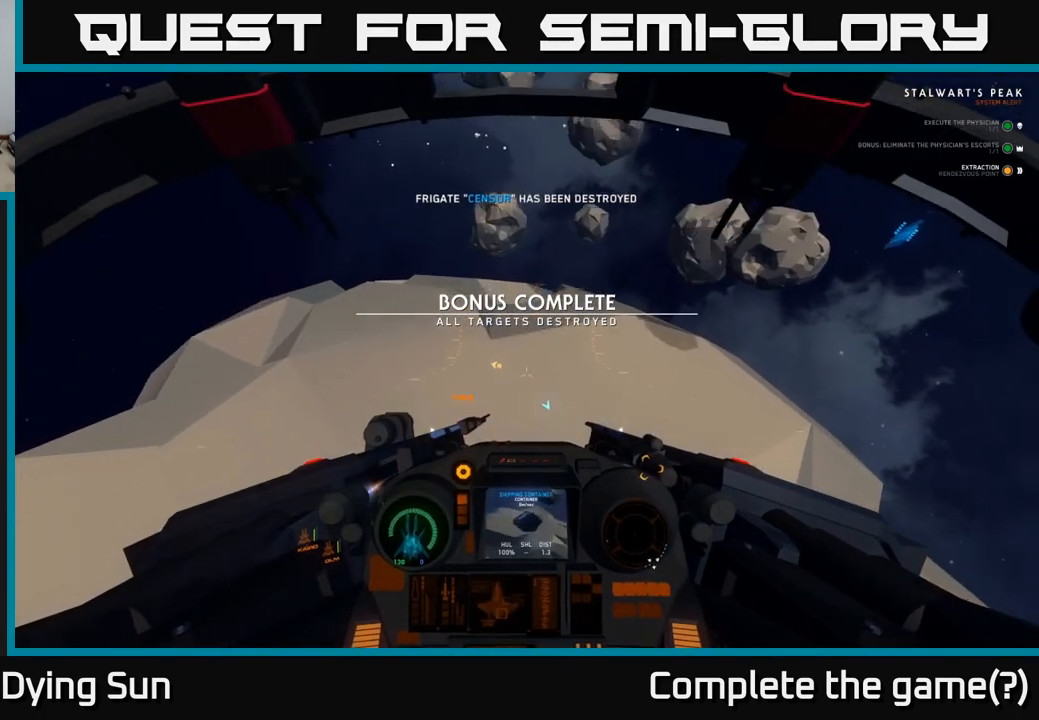
{"buttons": [], "left_stick": "left", "right_stick": "down-left", "events": [[67, "L2", "up"], [400, "right_stick", "down-left"]]}